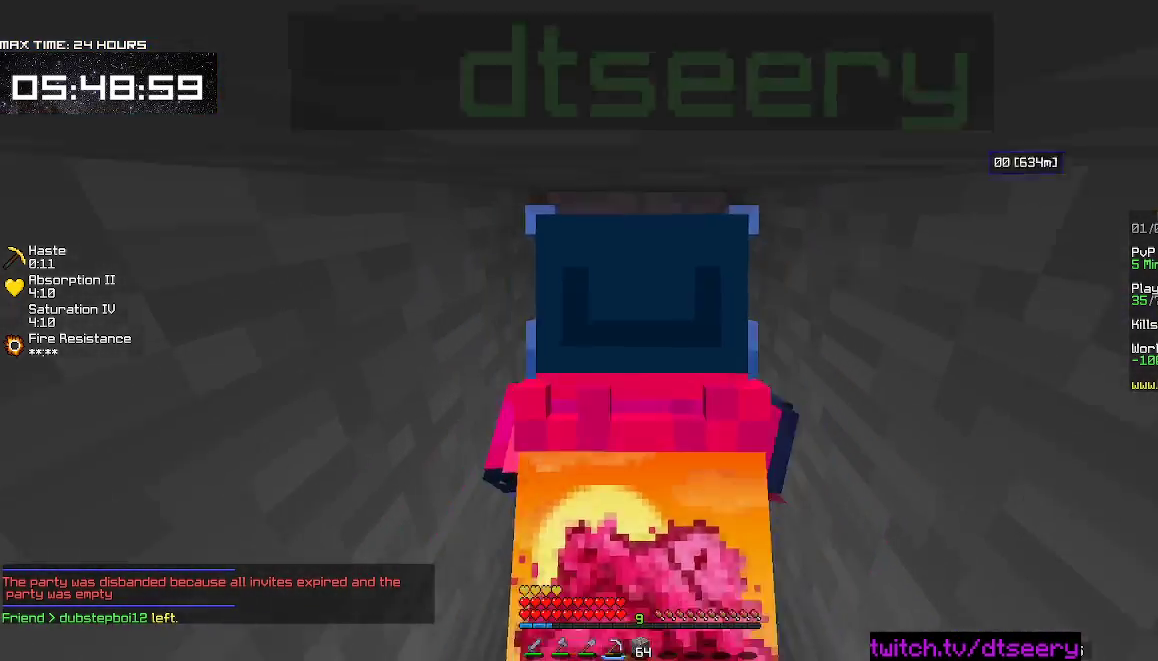
Gameplay with keyboard and mouse; each line is a JSON object with the keys and mouse buttons held at the frame after it. "events" lists presses ("down") and releases ("up") of "a", "d", "s", "space", "w", "mouse_left" and "mouse_right" between this image and that frame as [ms after this image, input, new state], when the widget could be followed in between. "mouse_left", "mouse_right" = the "left", "right" buttons of the "mouse" list. No other keys are recorded. Fast repeated clicks can show as one long hold. Mouse movement is not recorded.
{"keys": ["s", "w"], "mouse": ["left", "right"], "events": [[234, "w", "up"], [417, "s", "down"], [417, "w", "down"]]}
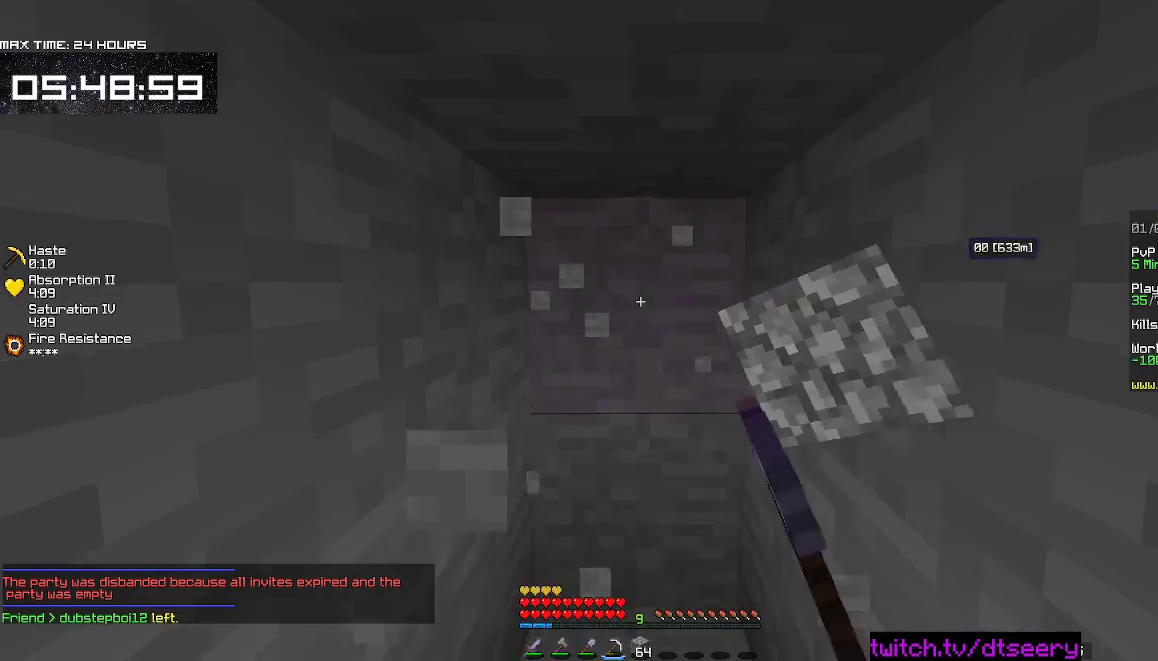
{"keys": [], "mouse": ["left", "right"], "events": [[100, "w", "up"], [384, "s", "up"]]}
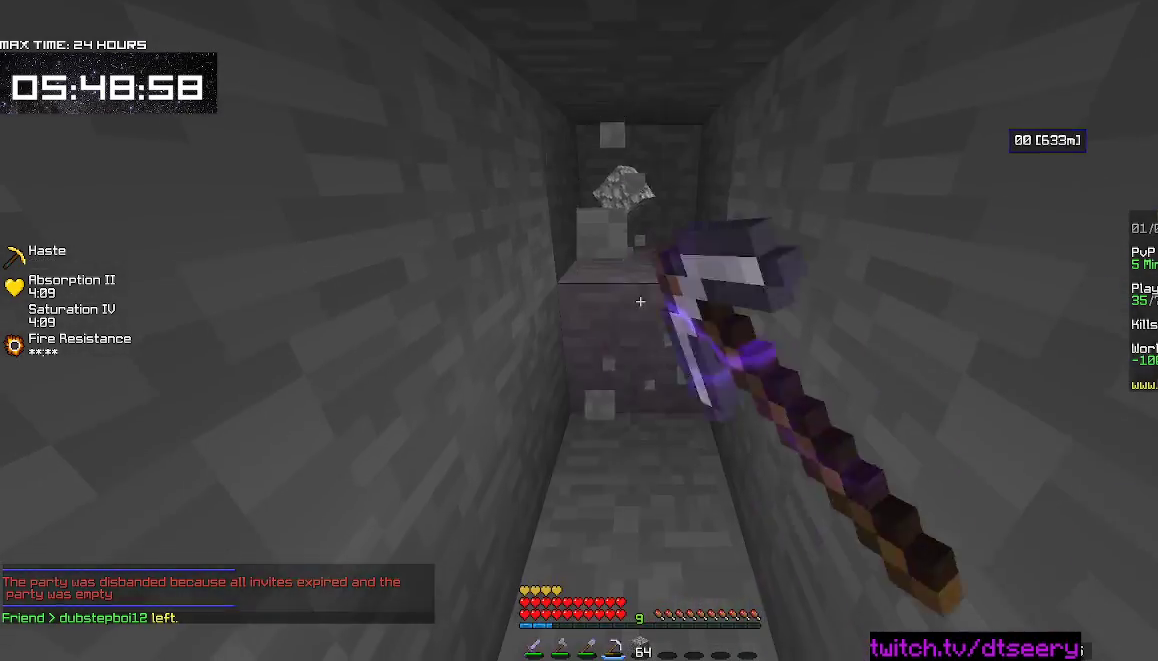
{"keys": ["w"], "mouse": ["left", "right"], "events": [[50, "w", "down"]]}
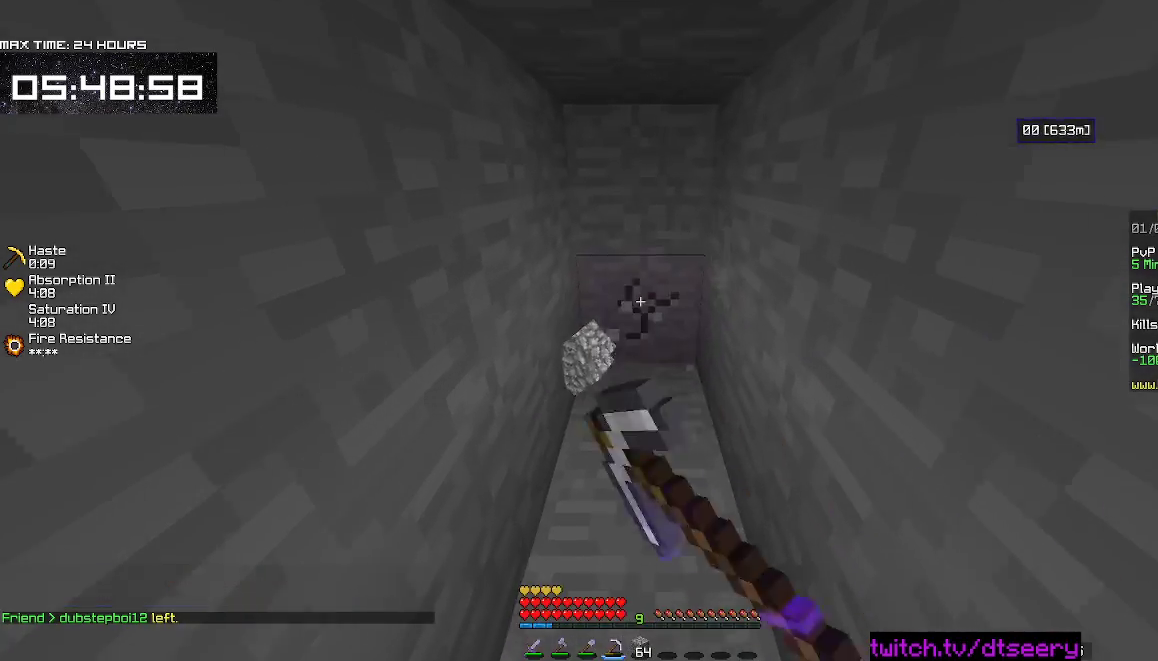
{"keys": ["w"], "mouse": ["left", "right"], "events": []}
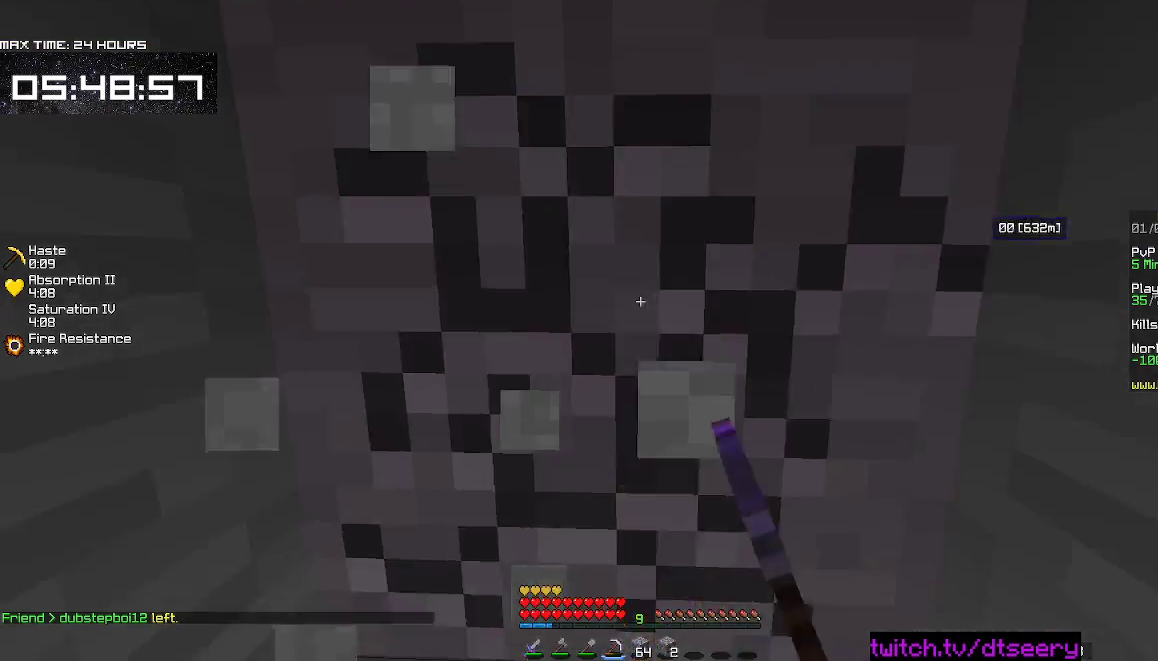
{"keys": ["s"], "mouse": ["left", "right"], "events": [[34, "w", "up"], [134, "s", "down"]]}
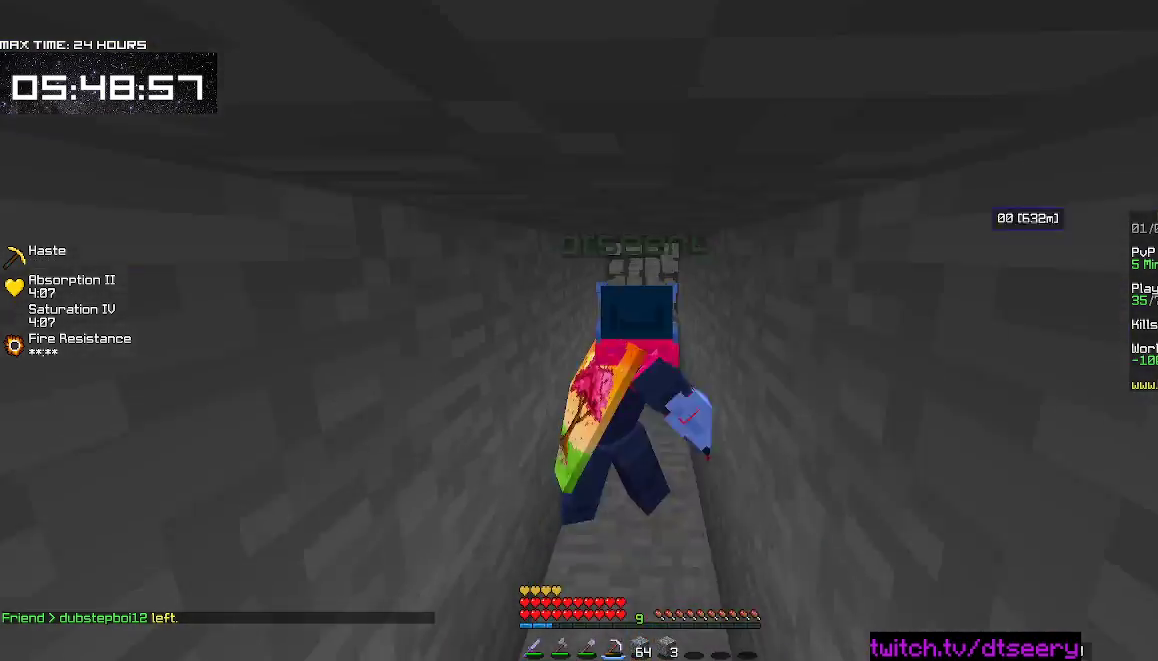
{"keys": ["w"], "mouse": ["left", "right"], "events": [[67, "s", "up"], [250, "w", "down"]]}
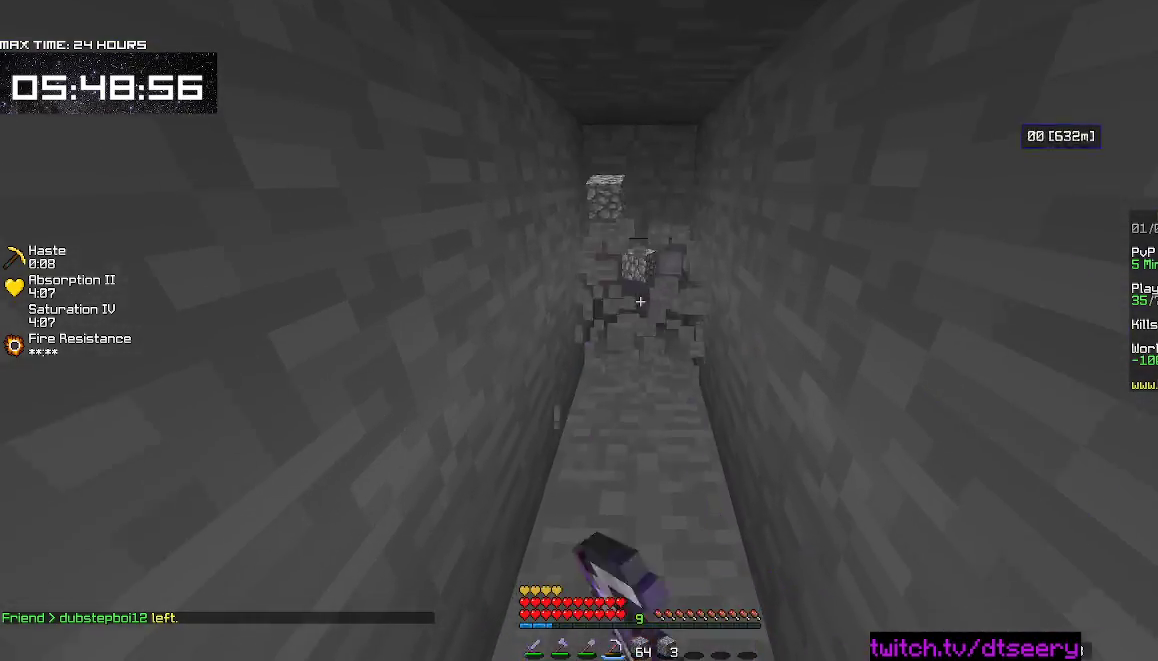
{"keys": ["w"], "mouse": ["left", "right"], "events": []}
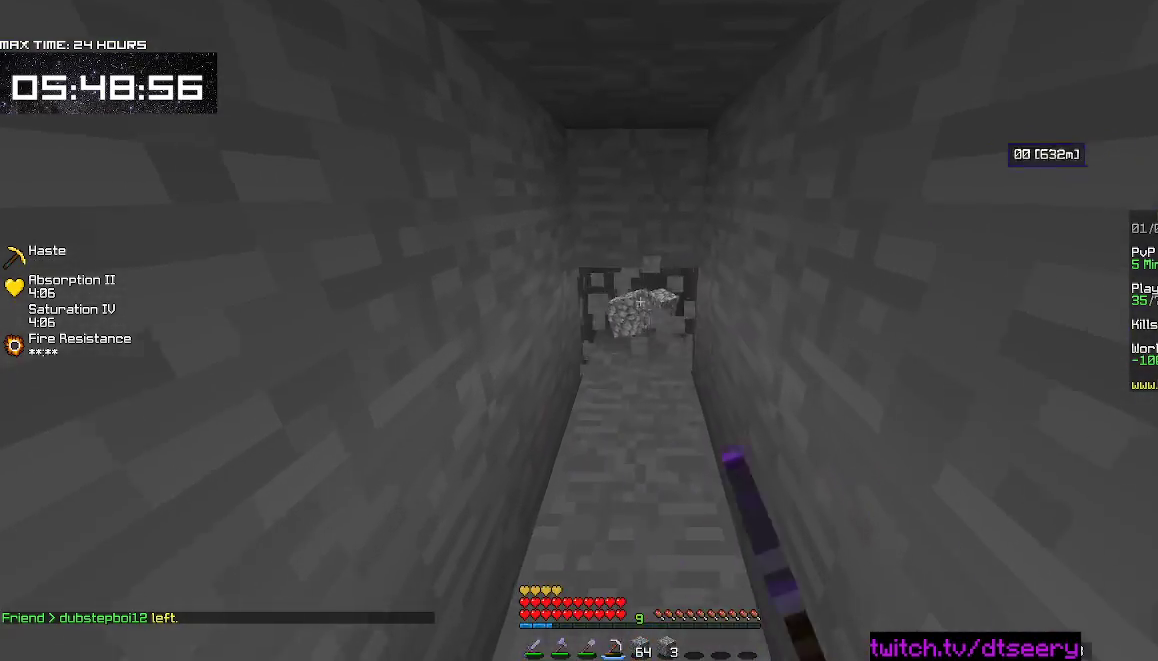
{"keys": [], "mouse": ["left", "right"], "events": [[484, "w", "up"]]}
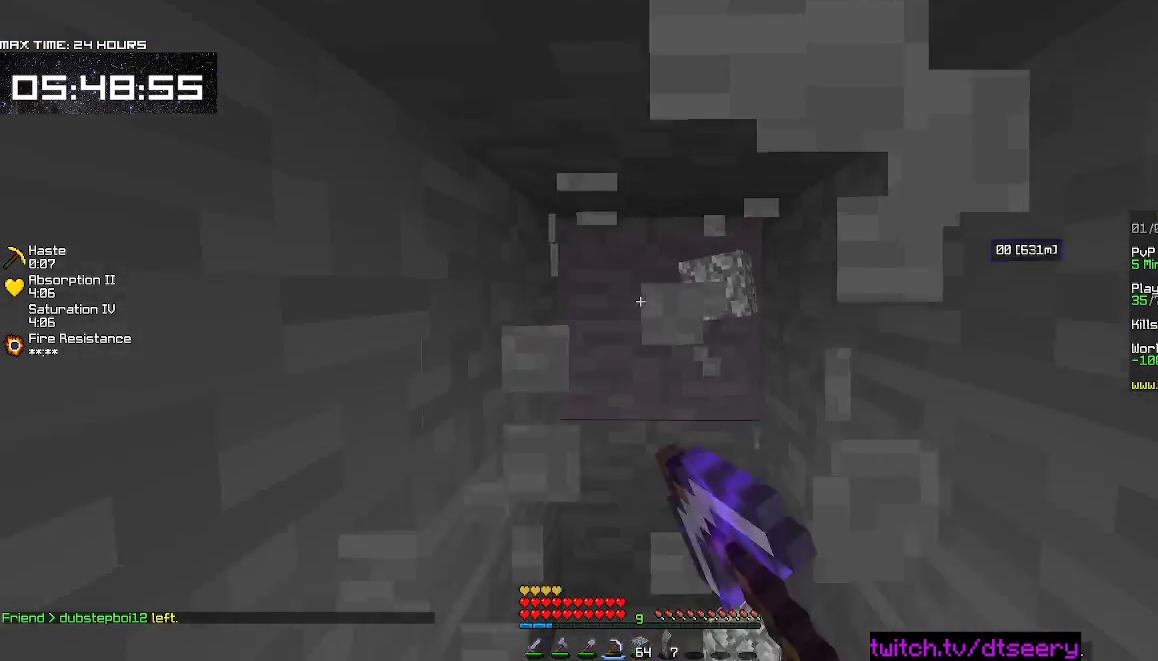
{"keys": ["s"], "mouse": ["left", "right"], "events": [[100, "s", "down"]]}
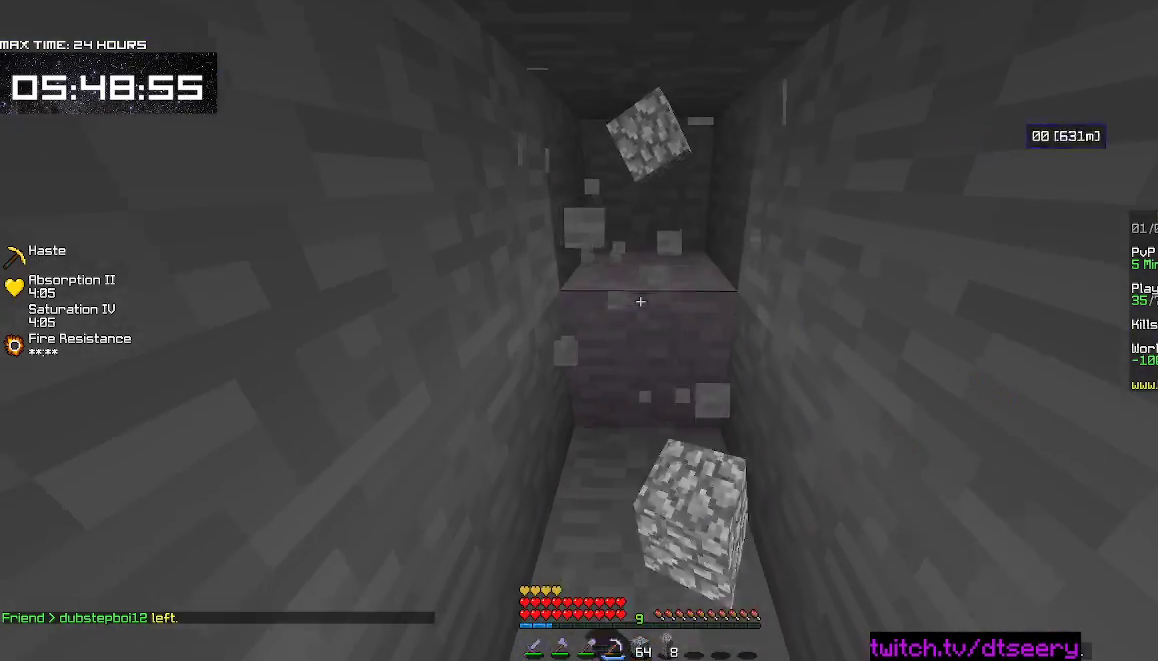
{"keys": ["w"], "mouse": ["left", "right"], "events": [[50, "s", "up"], [200, "w", "down"]]}
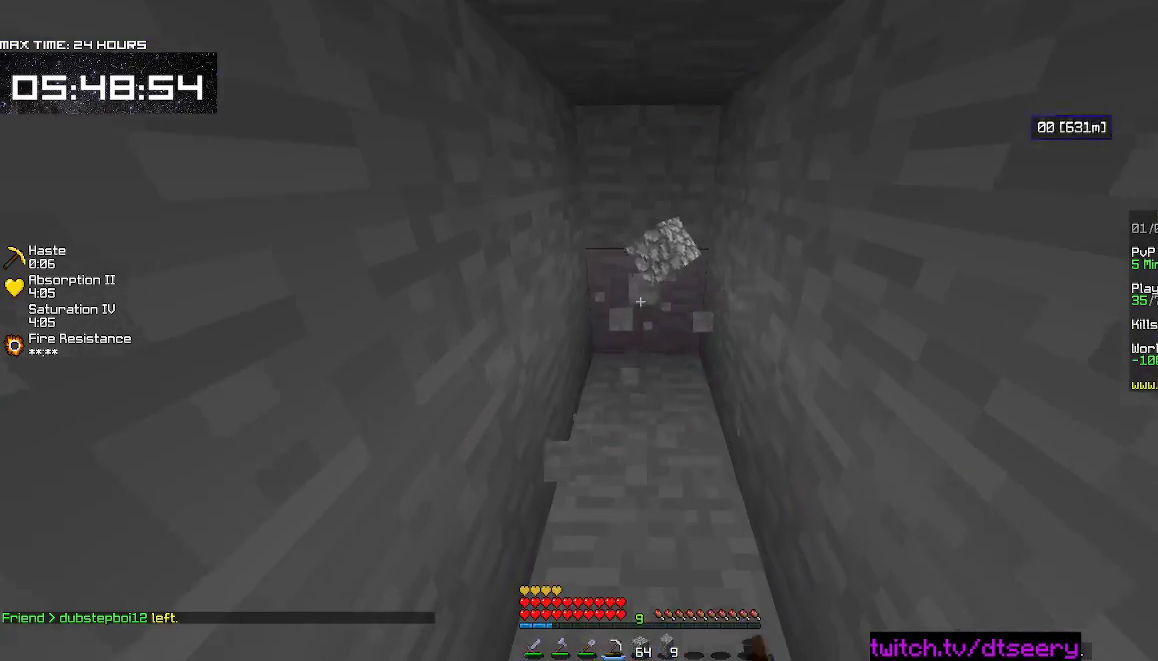
{"keys": ["w"], "mouse": ["left", "right"], "events": []}
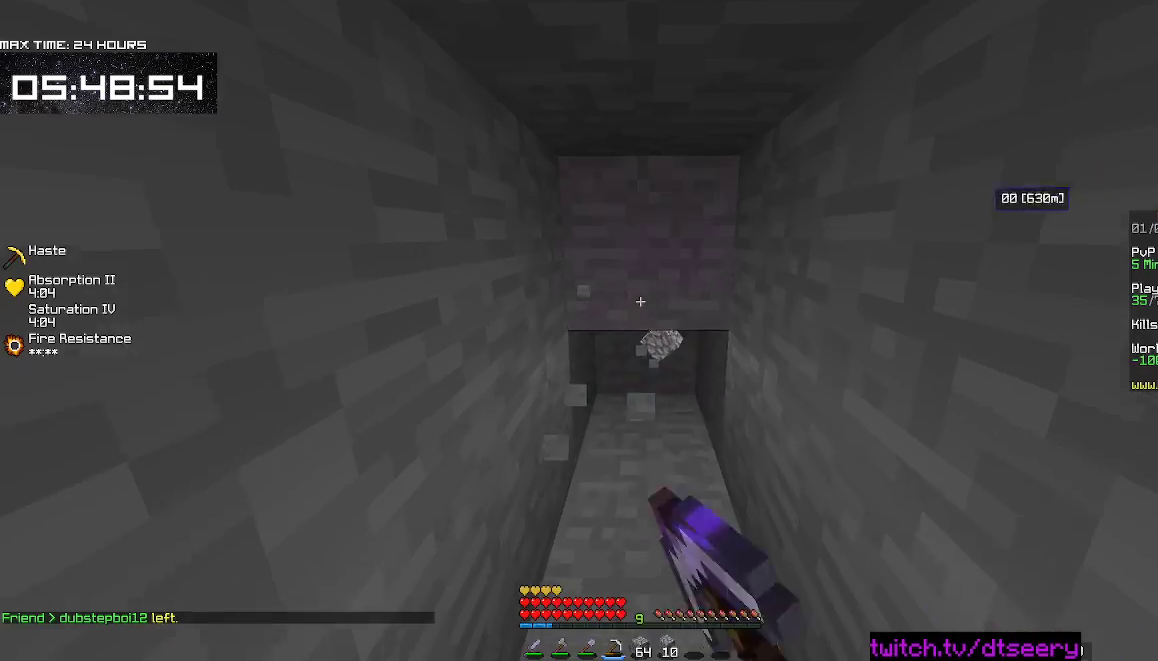
{"keys": [], "mouse": ["left", "right"], "events": [[500, "w", "up"]]}
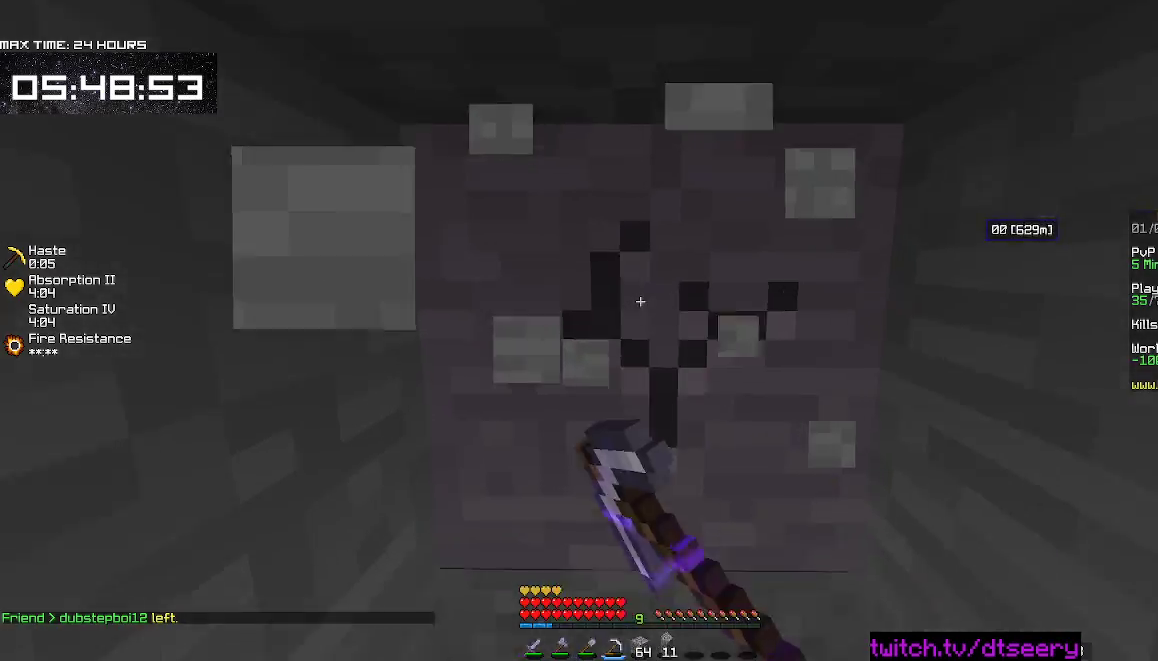
{"keys": ["s"], "mouse": ["left", "right"], "events": [[150, "s", "down"]]}
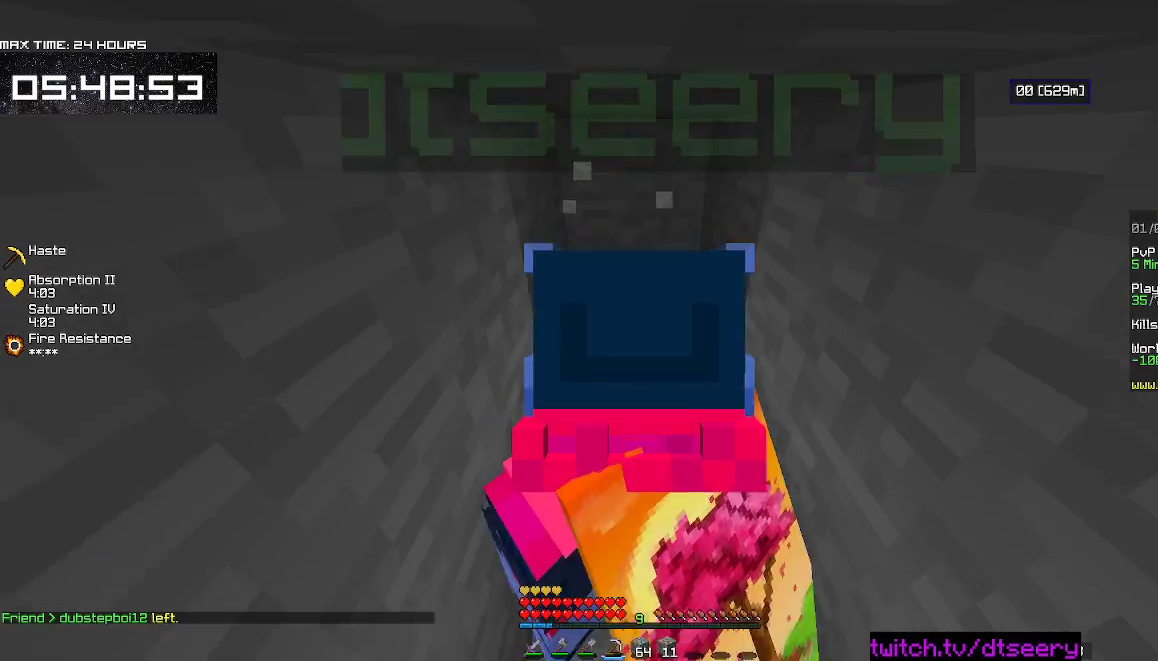
{"keys": ["s"], "mouse": ["left", "right"], "events": []}
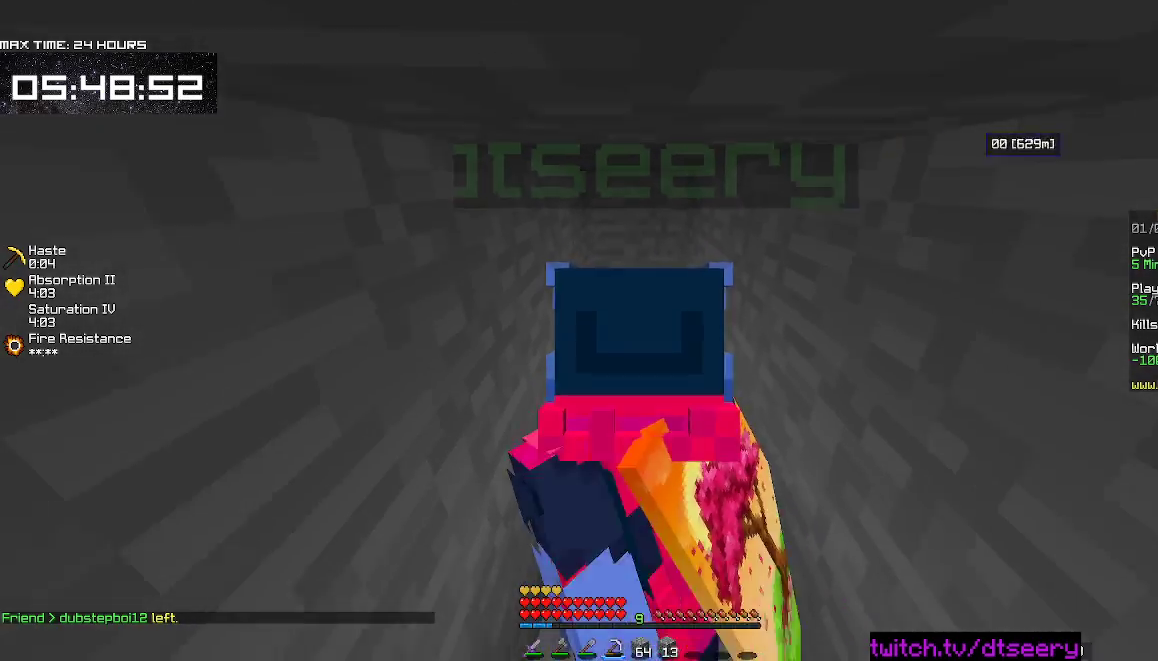
{"keys": ["w"], "mouse": ["left", "right"], "events": [[167, "s", "up"], [267, "w", "down"]]}
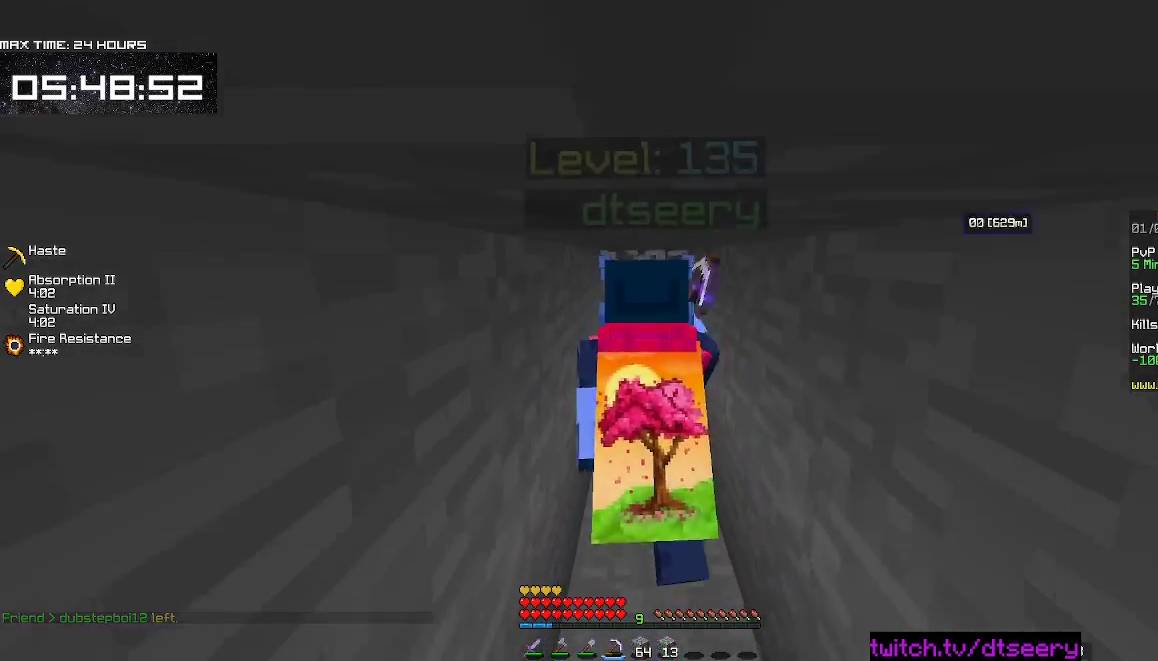
{"keys": ["s"], "mouse": ["left", "right"], "events": [[350, "w", "up"], [484, "s", "down"]]}
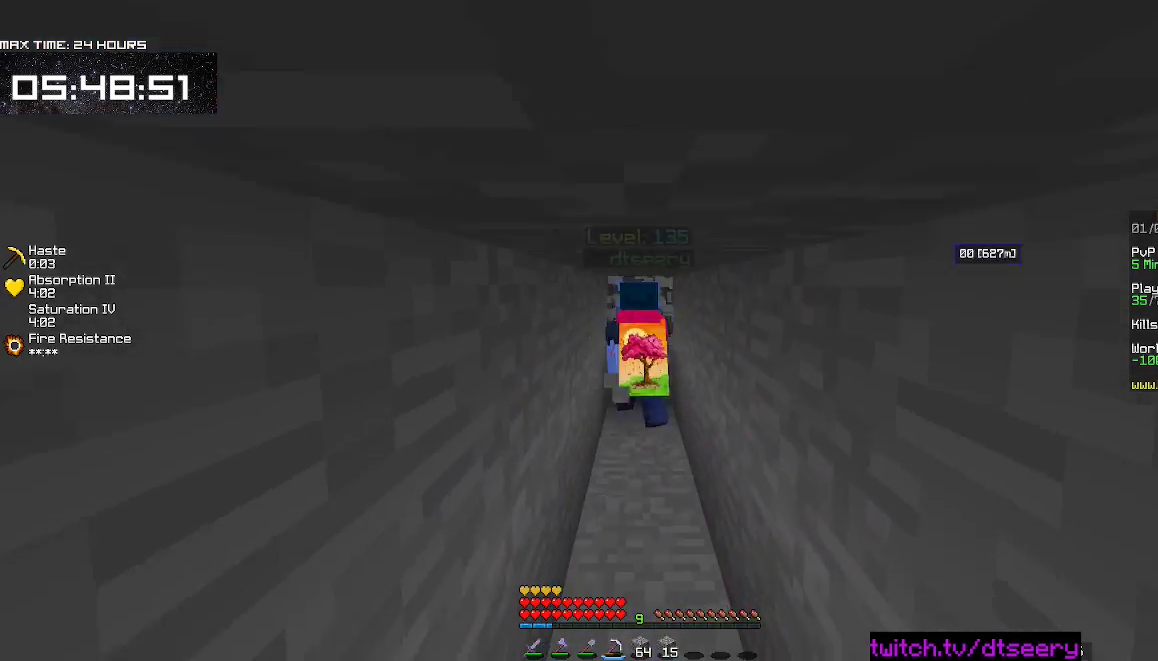
{"keys": [], "mouse": ["left", "right"], "events": [[367, "s", "up"]]}
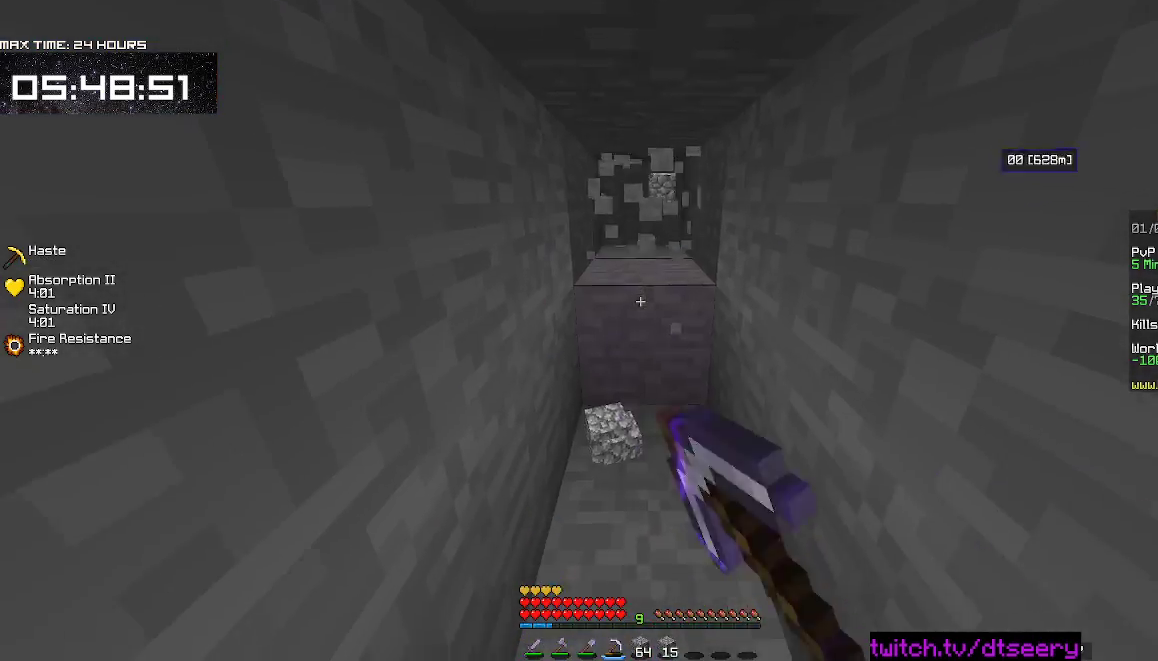
{"keys": ["w"], "mouse": ["left", "right"], "events": [[17, "w", "down"]]}
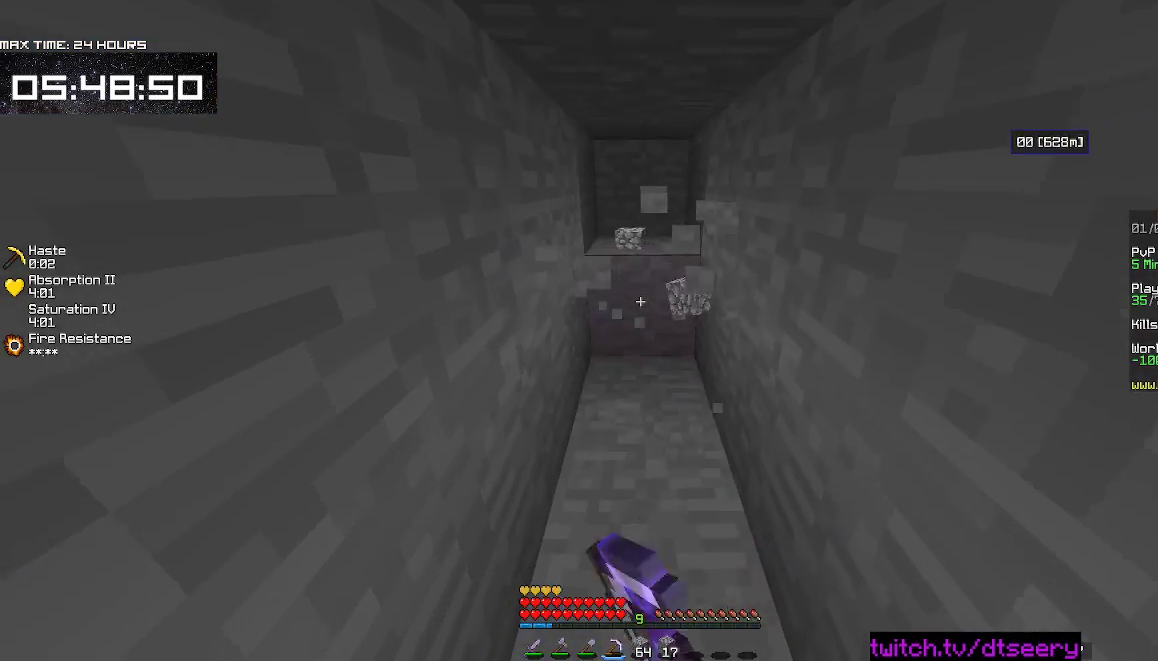
{"keys": ["w"], "mouse": ["left", "right"], "events": []}
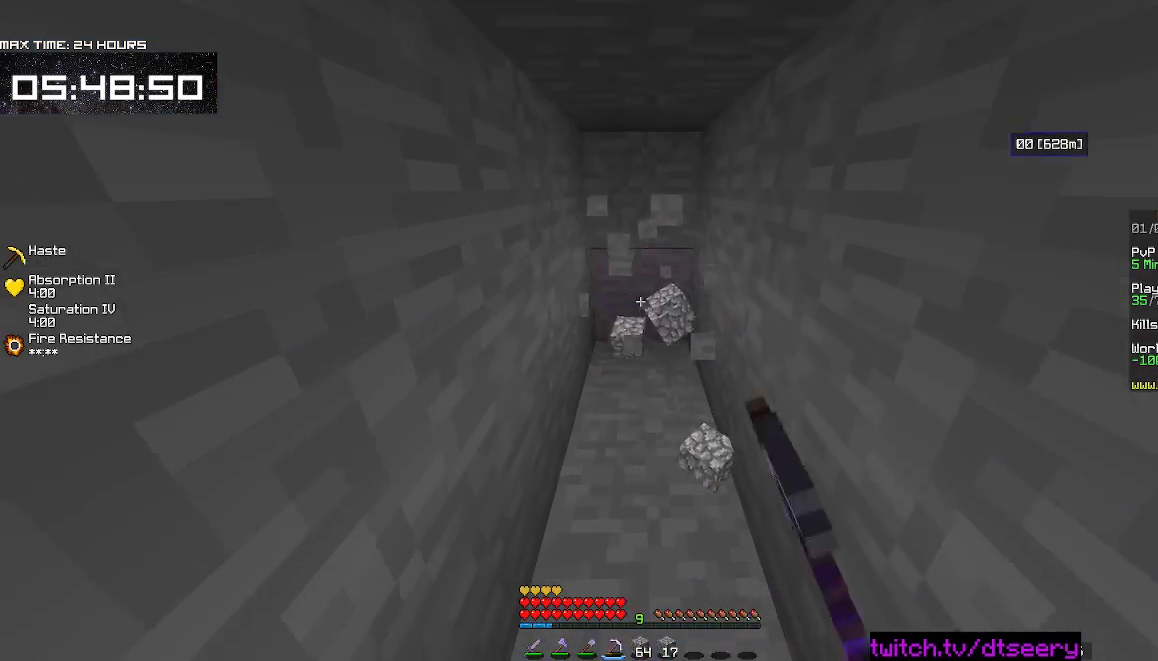
{"keys": ["w"], "mouse": ["left", "right"], "events": []}
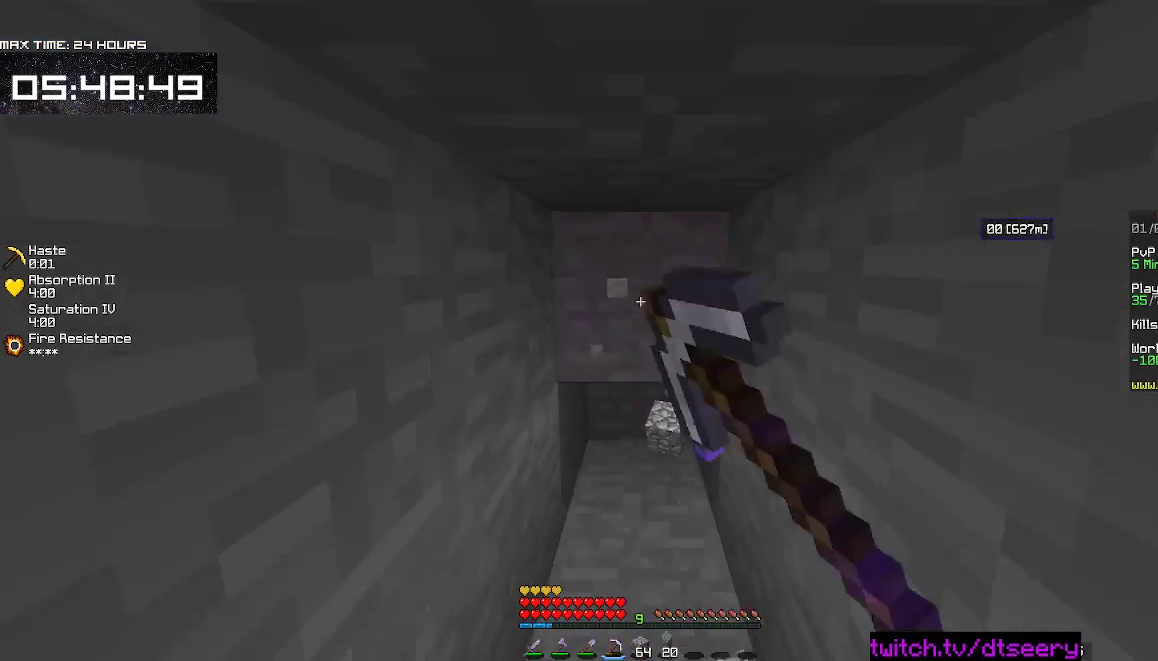
{"keys": [], "mouse": [], "events": [[184, "mouse_right", "up"], [200, "w", "up"], [234, "mouse_left", "up"]]}
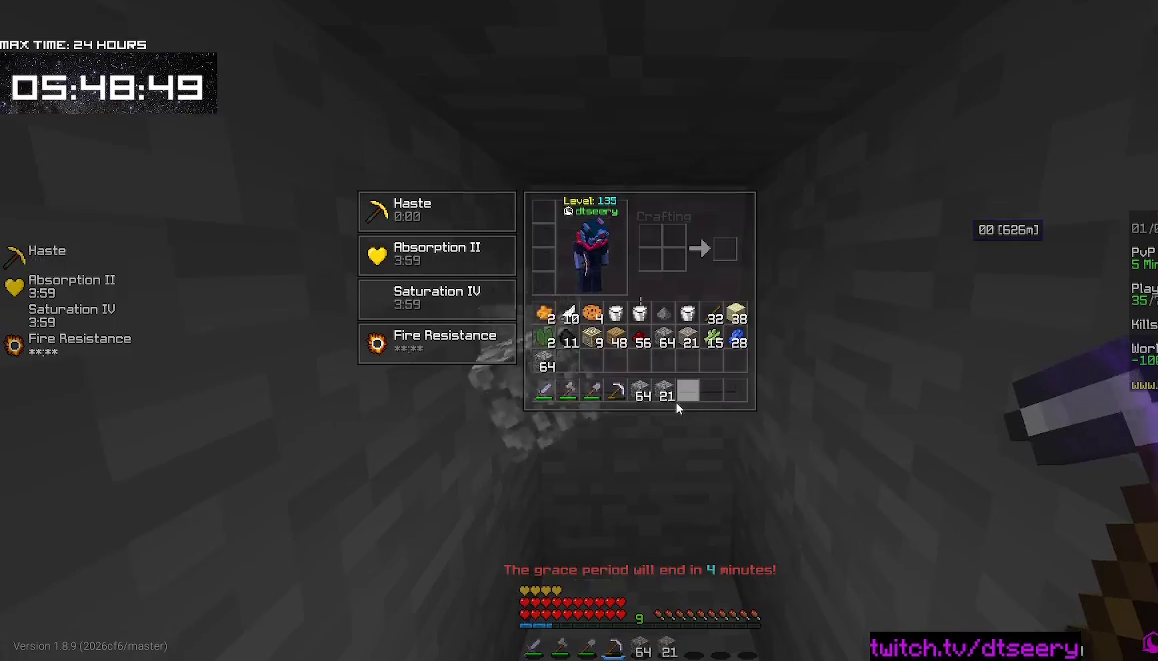
{"keys": ["s"], "mouse": ["left", "right"], "events": [[384, "mouse_left", "down"], [384, "mouse_right", "down"], [417, "mouse_left", "up"], [417, "mouse_right", "up"], [484, "s", "down"], [500, "mouse_left", "down"], [500, "mouse_right", "down"]]}
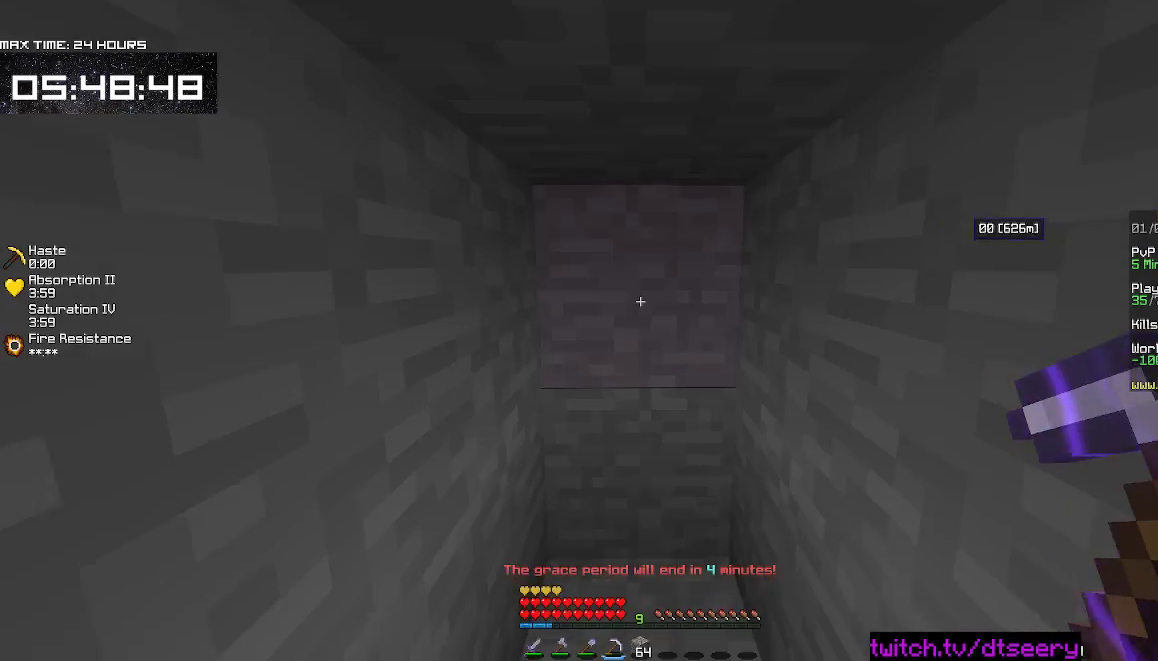
{"keys": [], "mouse": ["left", "right"], "events": [[417, "s", "up"]]}
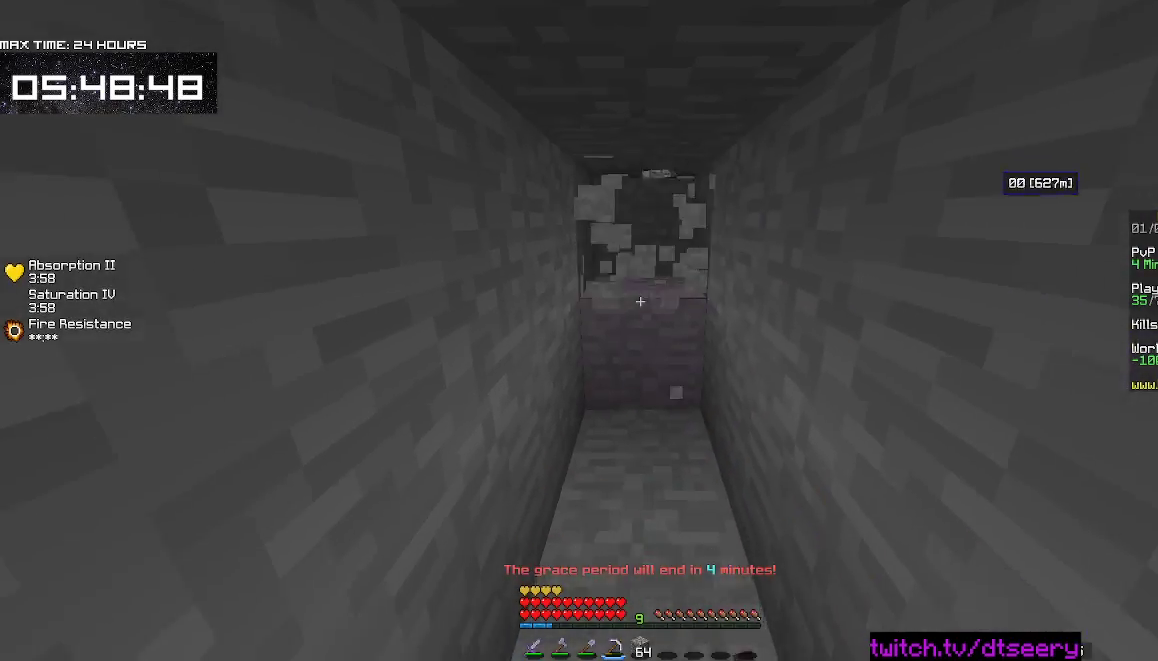
{"keys": ["w"], "mouse": ["left", "right"], "events": [[34, "w", "down"]]}
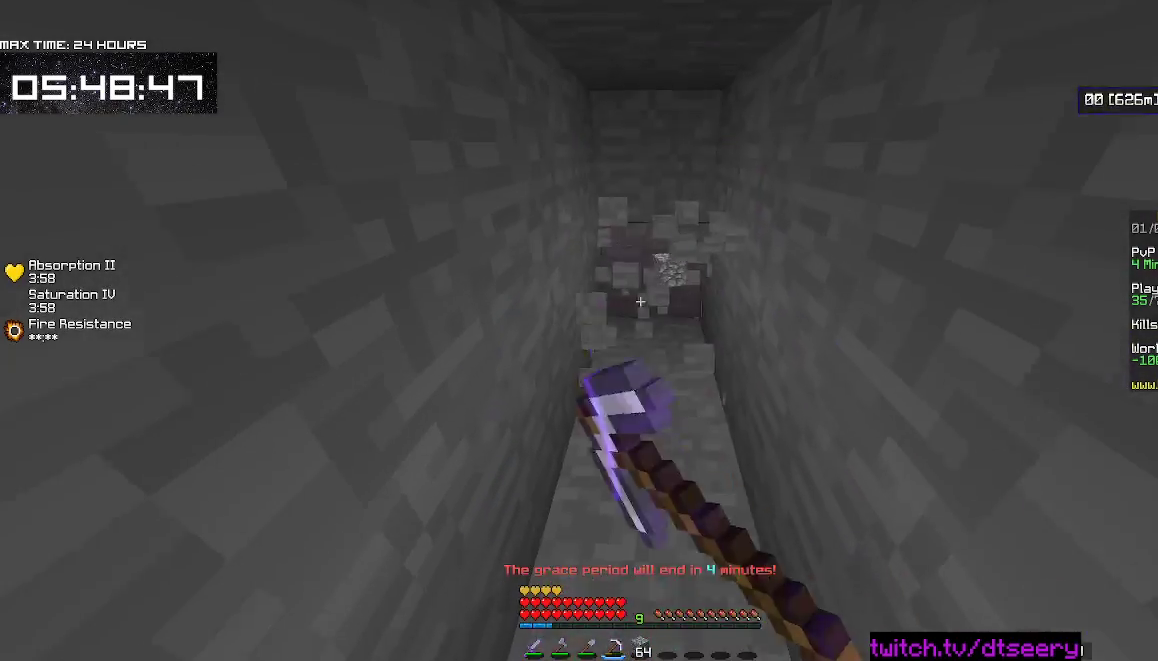
{"keys": ["w"], "mouse": ["left", "right"], "events": []}
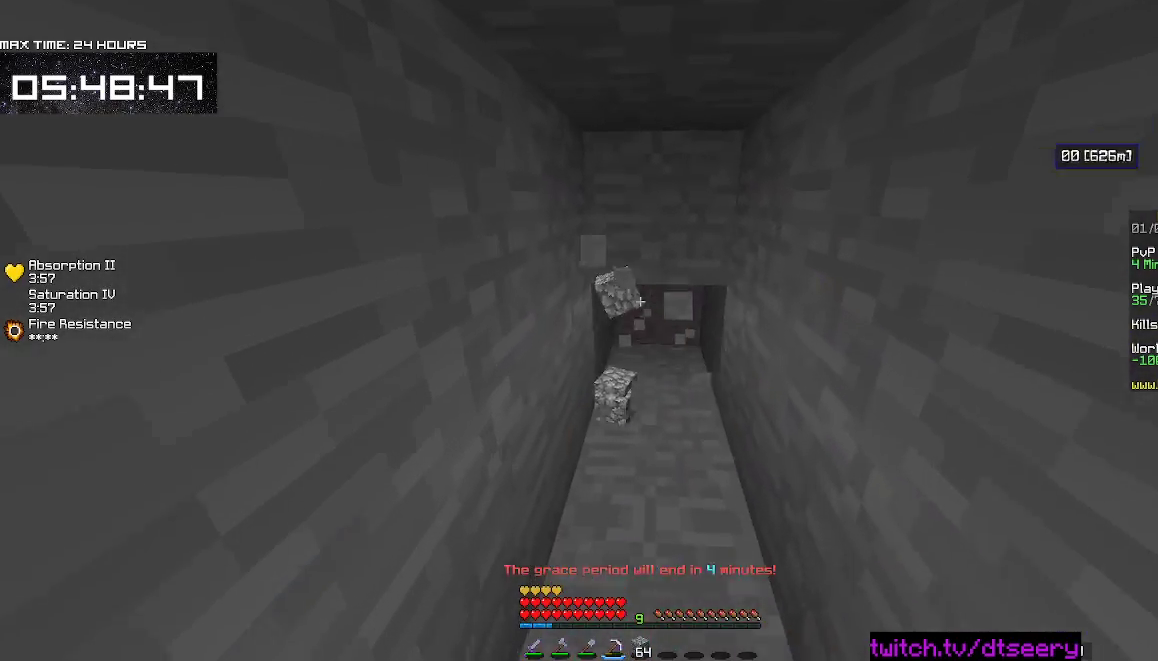
{"keys": ["s"], "mouse": ["left", "right"], "events": [[434, "w", "up"], [484, "s", "down"]]}
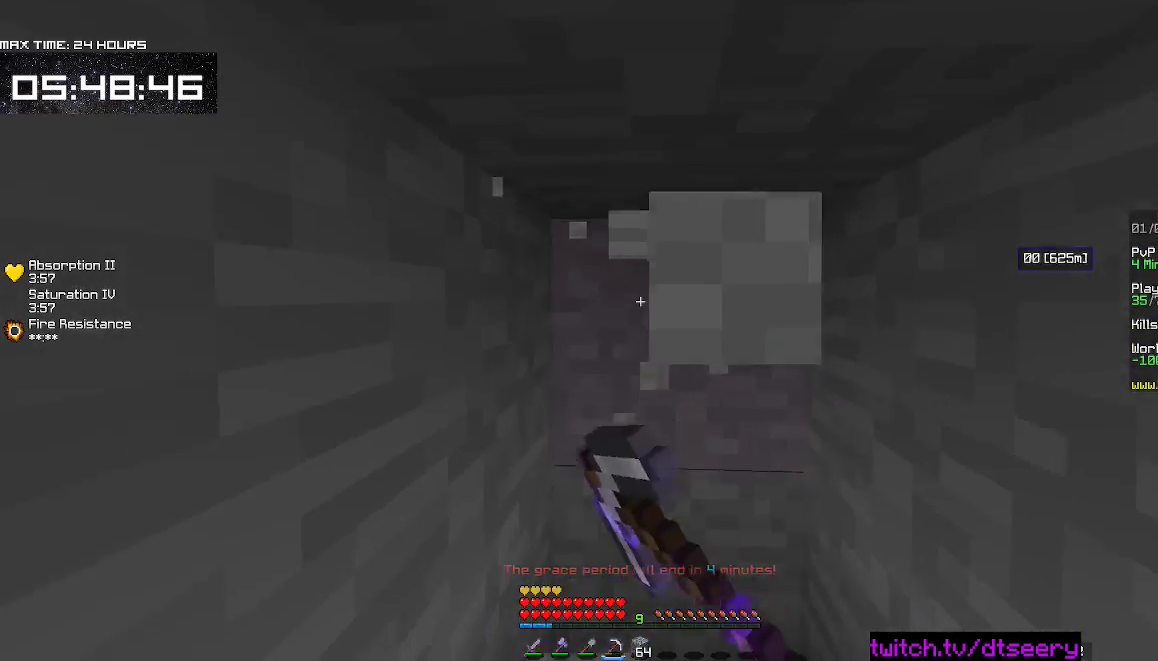
{"keys": ["s"], "mouse": ["left", "right"], "events": []}